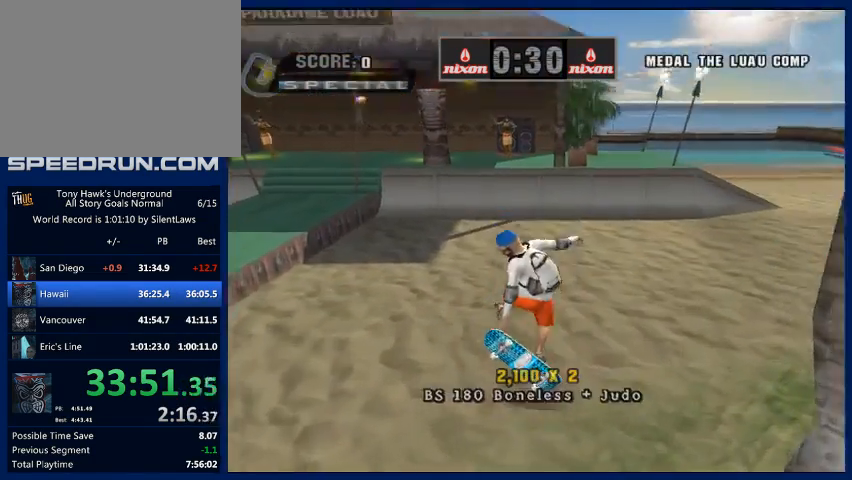
Gameplay with a controller (PlayStation layout); each line is a JSON object with the inputs held at the frame after it. "button_events" lists button changes between this image and that frame as [ms after this image, input, new state], when the widget could be followed in between (sticks are given only as held states). Not read: L3 R3.
{"buttons": ["CROSS"], "left_stick": "left", "right_stick": "center", "button_events": [[167, "TRIANGLE", "up"], [333, "CROSS", "down"]]}
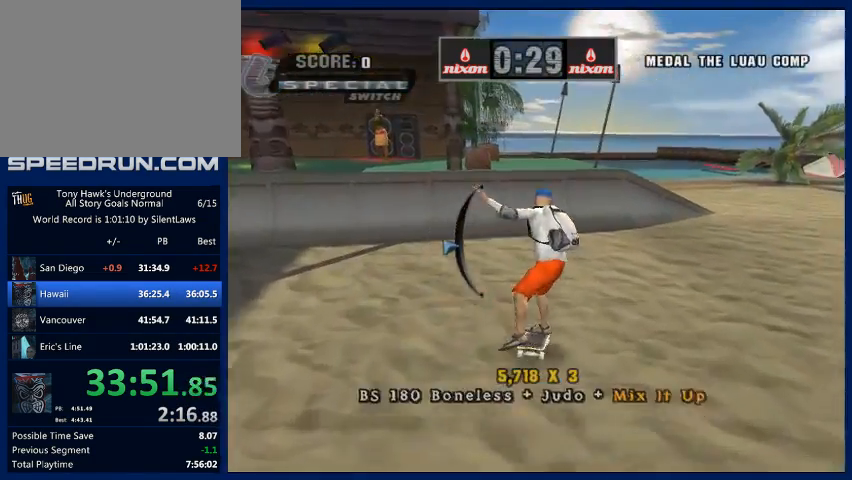
{"buttons": [], "left_stick": "center", "right_stick": "center", "button_events": [[67, "CROSS", "up"], [133, "SQUARE", "down"], [267, "SQUARE", "up"]]}
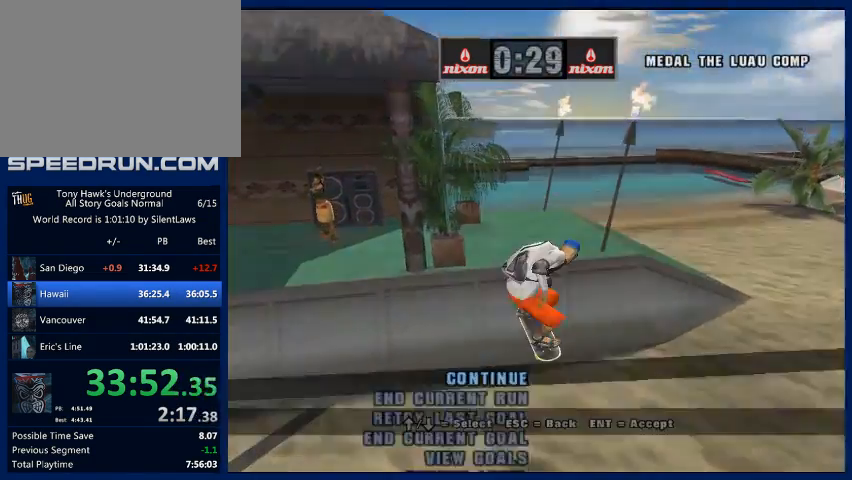
{"buttons": ["CROSS"], "left_stick": "center", "right_stick": "center", "button_events": [[33, "START", "down"], [100, "START", "up"], [267, "CROSS", "down"], [367, "CROSS", "up"], [433, "CROSS", "down"]]}
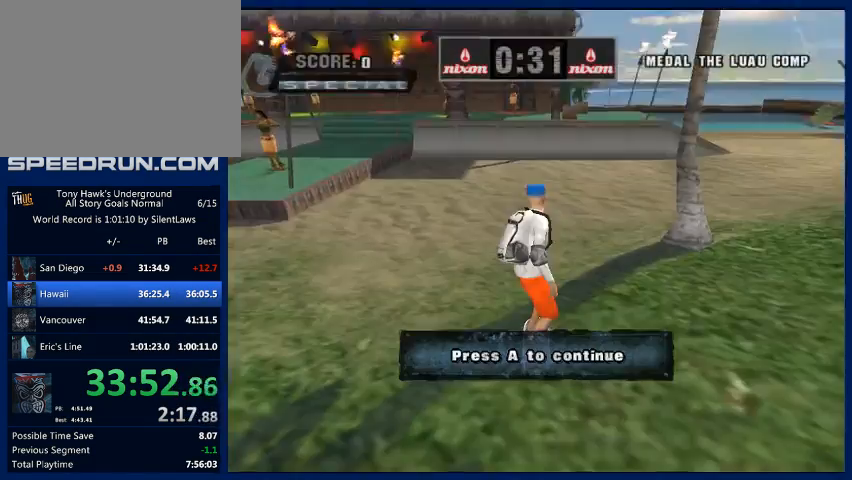
{"buttons": ["CROSS"], "left_stick": "center", "right_stick": "center", "button_events": [[33, "CROSS", "up"], [133, "CROSS", "down"], [233, "CROSS", "up"], [300, "CROSS", "down"], [400, "CROSS", "up"], [467, "CROSS", "down"]]}
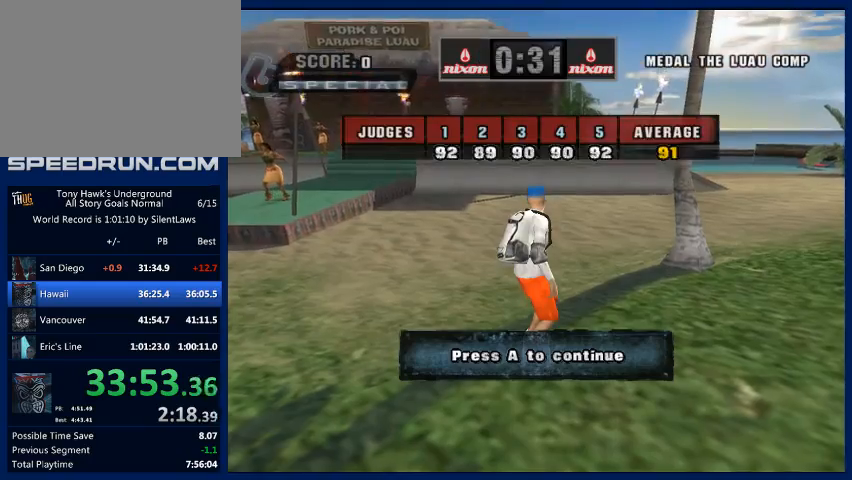
{"buttons": ["CROSS"], "left_stick": "center", "right_stick": "center", "button_events": [[33, "CROSS", "up"], [133, "CROSS", "down"], [233, "CROSS", "up"], [300, "CROSS", "down"], [400, "CROSS", "up"], [467, "CROSS", "down"]]}
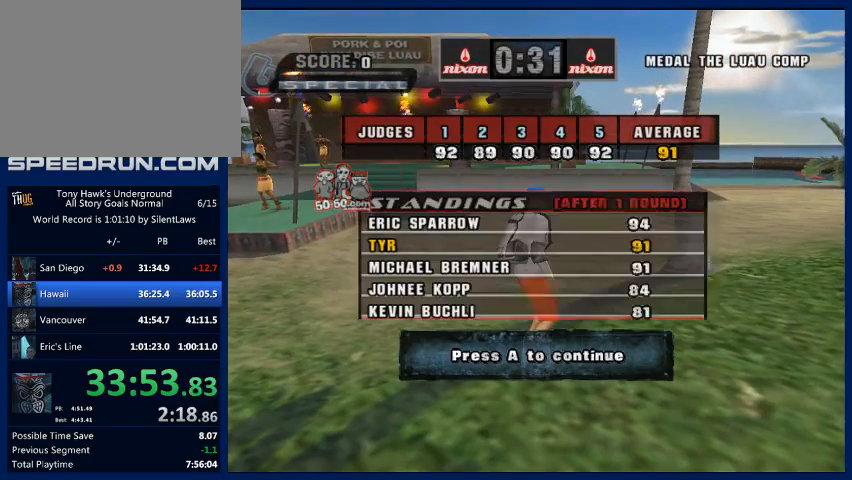
{"buttons": [], "left_stick": "center", "right_stick": "center", "button_events": [[67, "CROSS", "up"], [133, "CROSS", "down"], [233, "CROSS", "up"]]}
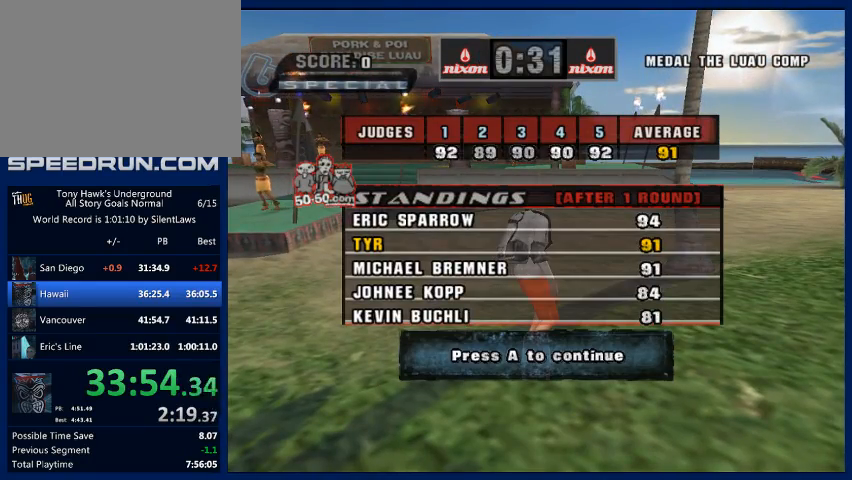
{"buttons": ["CROSS"], "left_stick": "center", "right_stick": "center", "button_events": [[200, "CROSS", "down"]]}
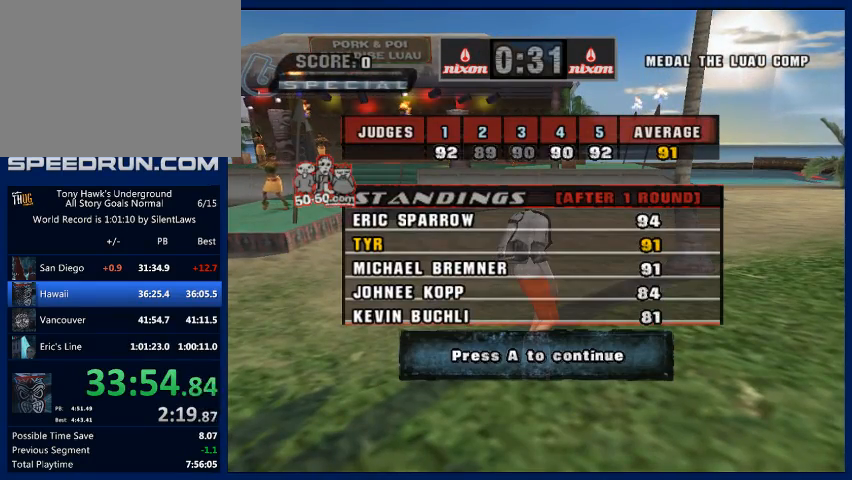
{"buttons": ["CROSS"], "left_stick": "up", "right_stick": "center", "button_events": [[67, "CROSS", "up"], [167, "CROSS", "down"]]}
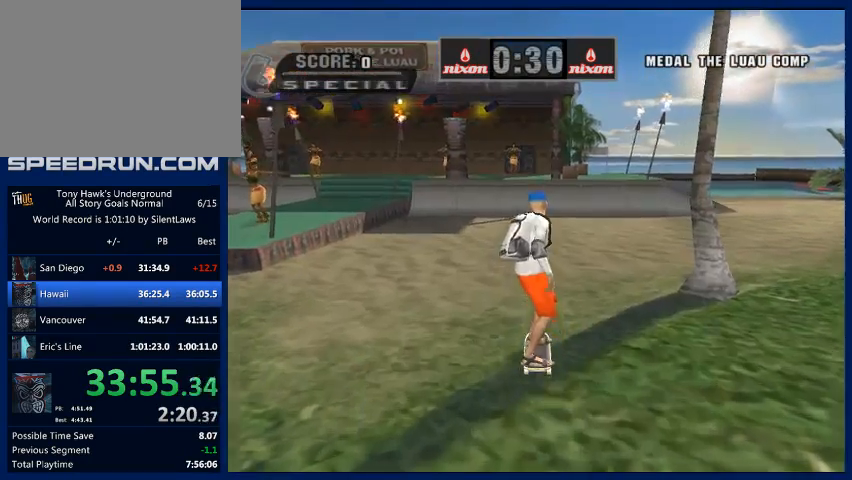
{"buttons": [], "left_stick": "right", "right_stick": "center", "button_events": [[33, "CROSS", "up"], [67, "CIRCLE", "down"], [67, "R2", "down"], [467, "CIRCLE", "up"], [467, "R2", "up"]]}
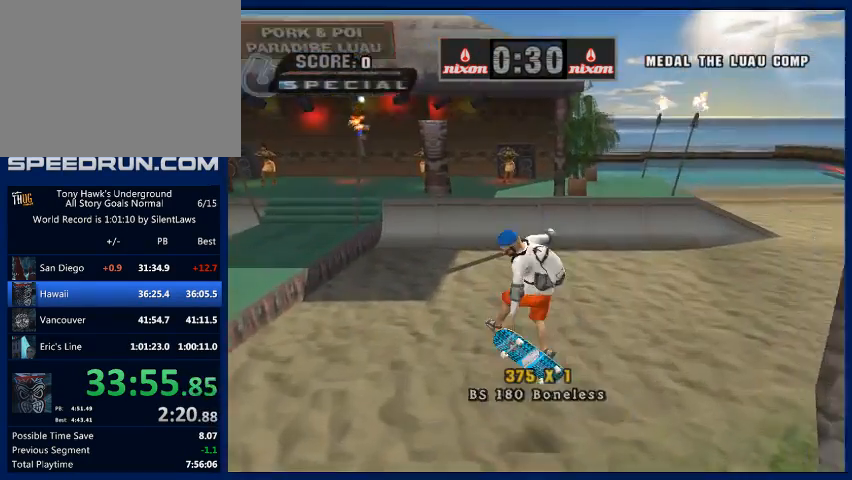
{"buttons": ["CROSS"], "left_stick": "center", "right_stick": "center", "button_events": [[33, "TRIANGLE", "down"], [267, "TRIANGLE", "up"], [433, "CROSS", "down"]]}
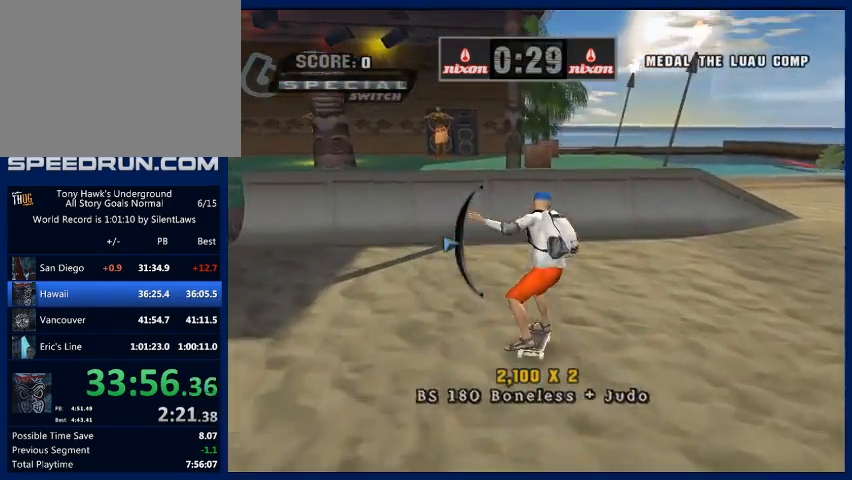
{"buttons": [], "left_stick": "center", "right_stick": "center", "button_events": [[133, "CROSS", "up"], [233, "SQUARE", "down"], [367, "SQUARE", "up"]]}
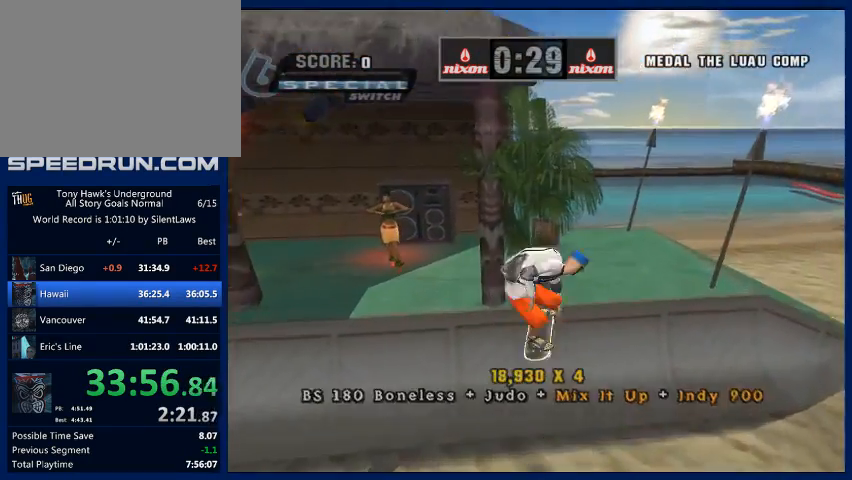
{"buttons": [], "left_stick": "center", "right_stick": "center", "button_events": [[67, "START", "down"], [167, "START", "up"], [333, "CROSS", "down"], [433, "CROSS", "up"]]}
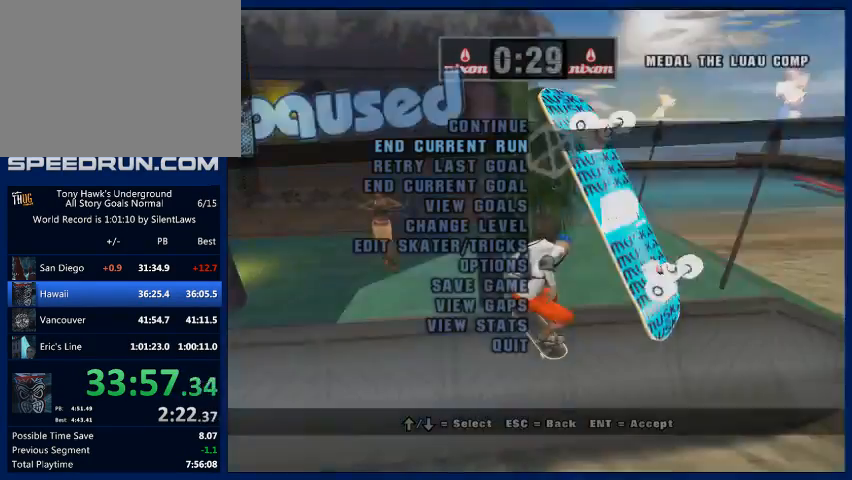
{"buttons": ["CROSS"], "left_stick": "center", "right_stick": "center", "button_events": [[33, "CROSS", "down"], [100, "CROSS", "up"], [200, "CROSS", "down"], [267, "CROSS", "up"], [333, "CROSS", "down"], [433, "CROSS", "up"], [500, "CROSS", "down"]]}
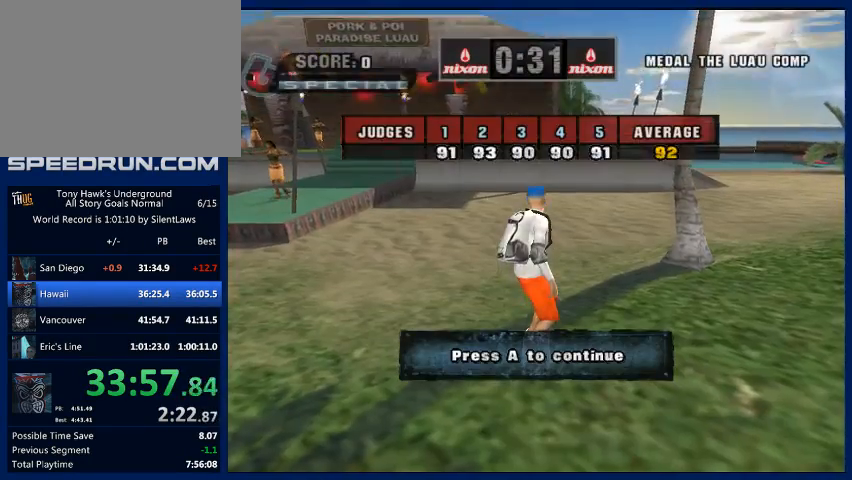
{"buttons": [], "left_stick": "center", "right_stick": "center", "button_events": [[67, "CROSS", "up"]]}
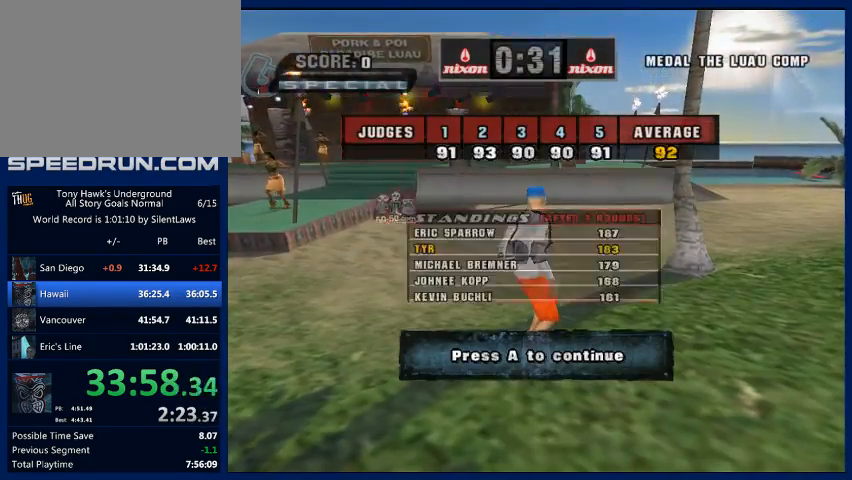
{"buttons": [], "left_stick": "center", "right_stick": "center", "button_events": [[67, "CROSS", "down"], [133, "CROSS", "up"], [333, "START", "down"], [400, "START", "up"]]}
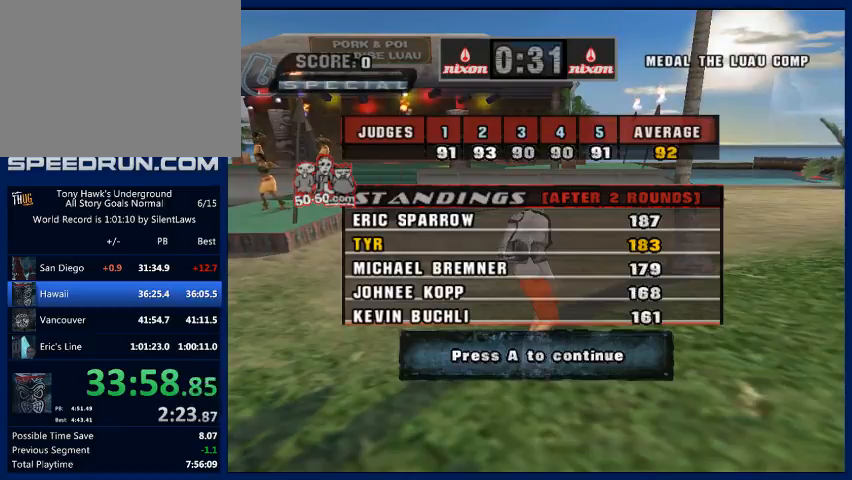
{"buttons": ["START"], "left_stick": "center", "right_stick": "center", "button_events": [[33, "START", "down"], [100, "START", "up"], [200, "START", "down"], [267, "START", "up"], [333, "START", "down"], [433, "START", "up"], [500, "START", "down"]]}
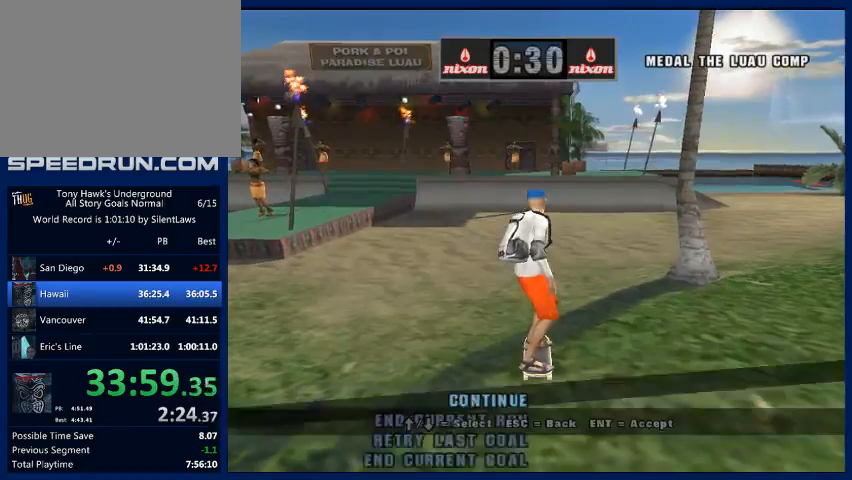
{"buttons": [], "left_stick": "center", "right_stick": "center", "button_events": [[100, "START", "up"], [233, "CROSS", "down"], [333, "CROSS", "up"], [400, "CROSS", "down"], [500, "CROSS", "up"]]}
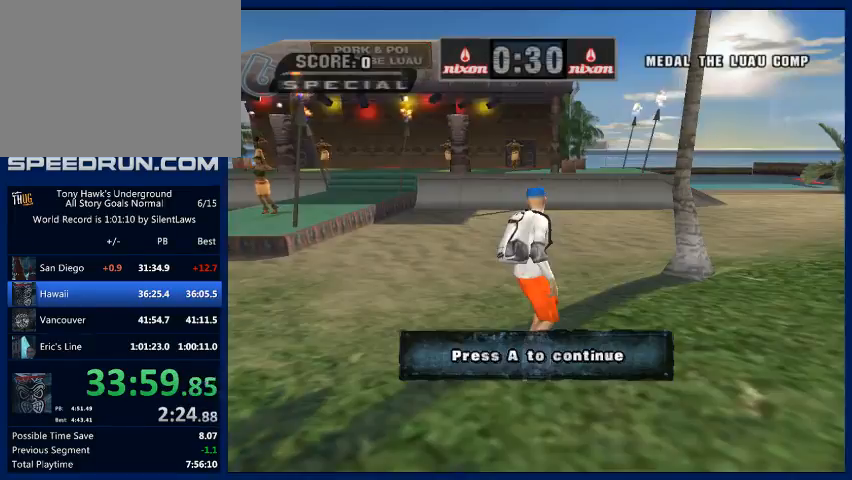
{"buttons": ["CROSS"], "left_stick": "center", "right_stick": "center", "button_events": [[100, "CROSS", "down"]]}